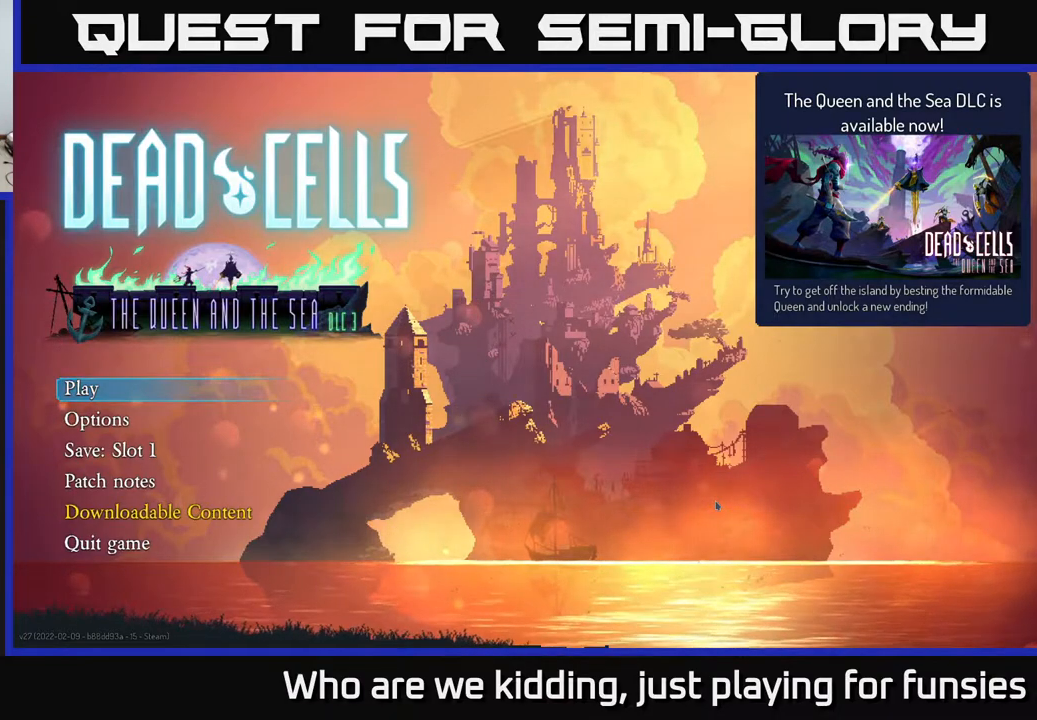
Gameplay with a controller (Xbox layout); each line is a JSON object with the inputs held at the frame after it. "events" lists button and stick changes between this image and that frame as [ms after this image, input, new state], when the widget could be followed in between.
{"buttons": [], "left_stick": "center", "right_stick": "center", "events": [[267, "A", "down"], [367, "A", "up"]]}
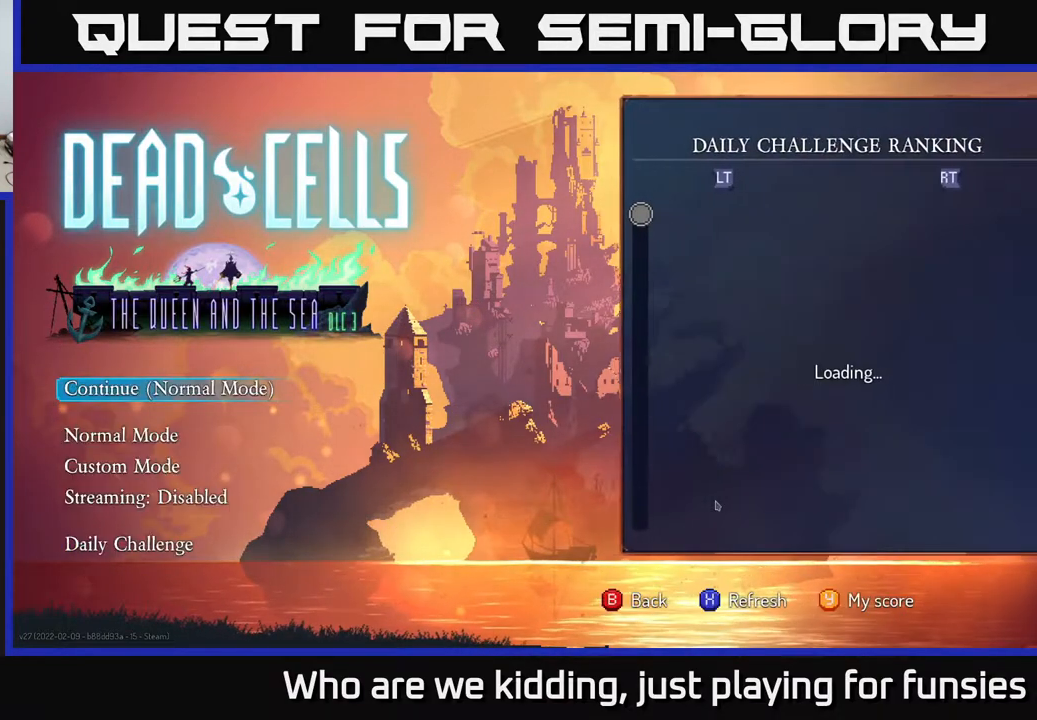
{"buttons": [], "left_stick": "center", "right_stick": "center", "events": []}
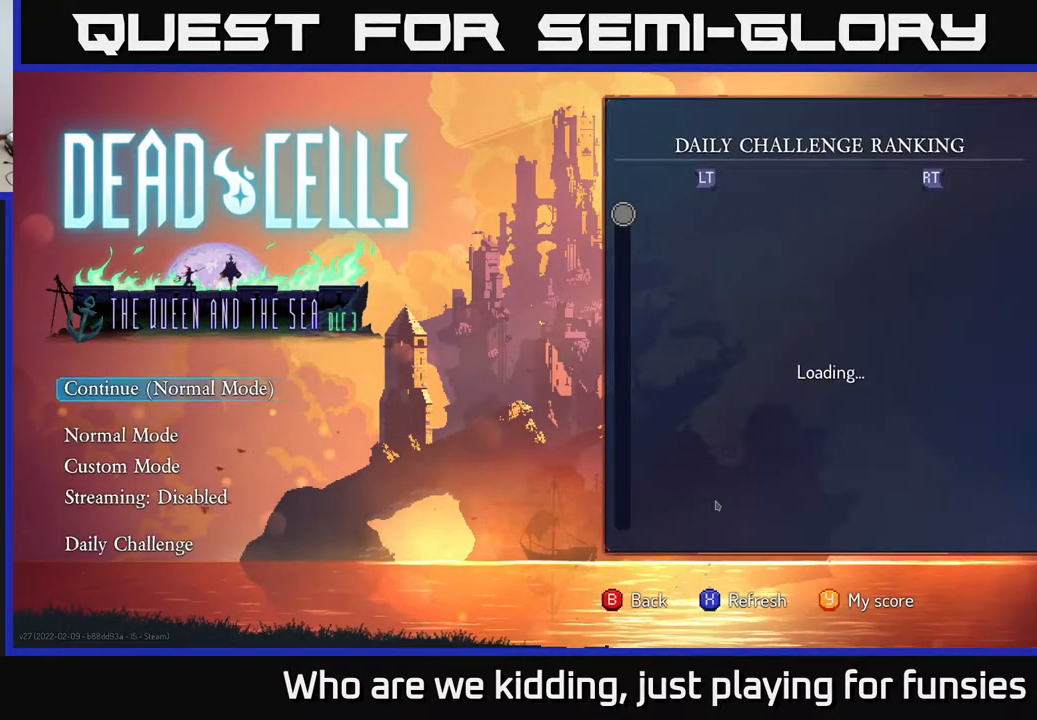
{"buttons": [], "left_stick": "center", "right_stick": "center", "events": [[50, "A", "down"], [133, "A", "up"]]}
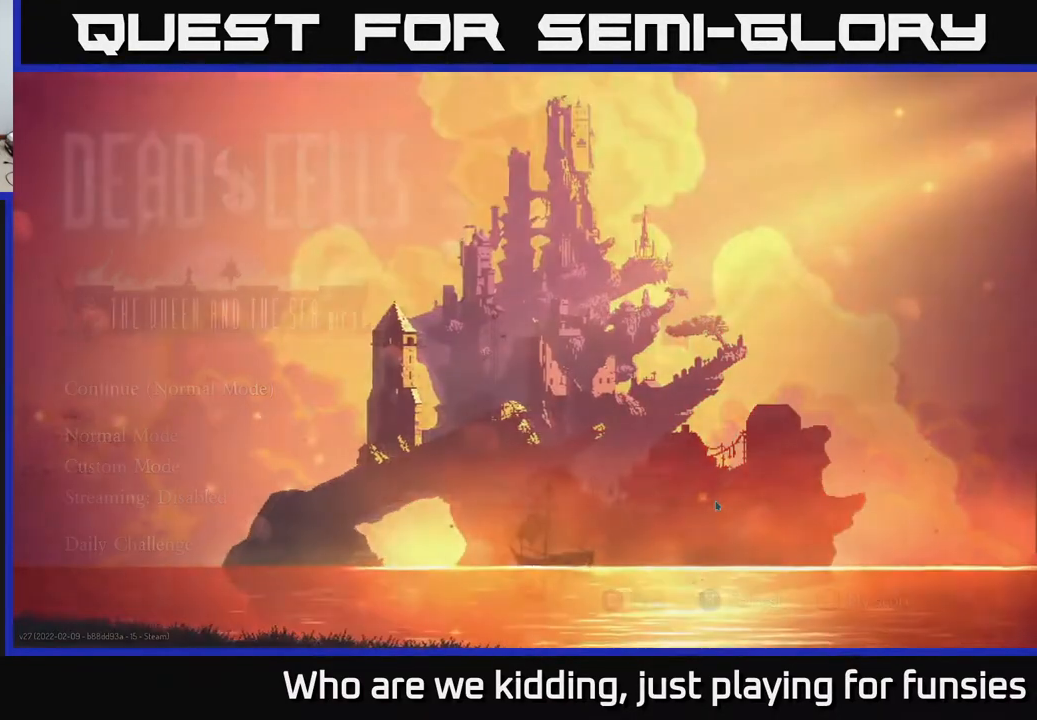
{"buttons": [], "left_stick": "center", "right_stick": "center", "events": []}
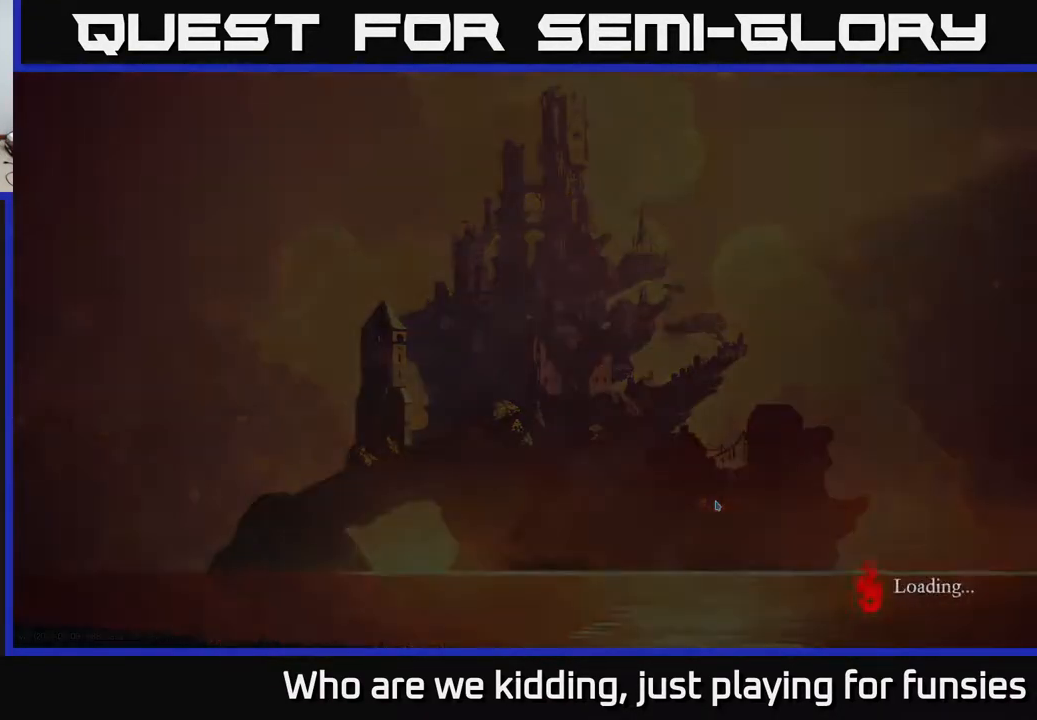
{"buttons": [], "left_stick": "center", "right_stick": "center", "events": []}
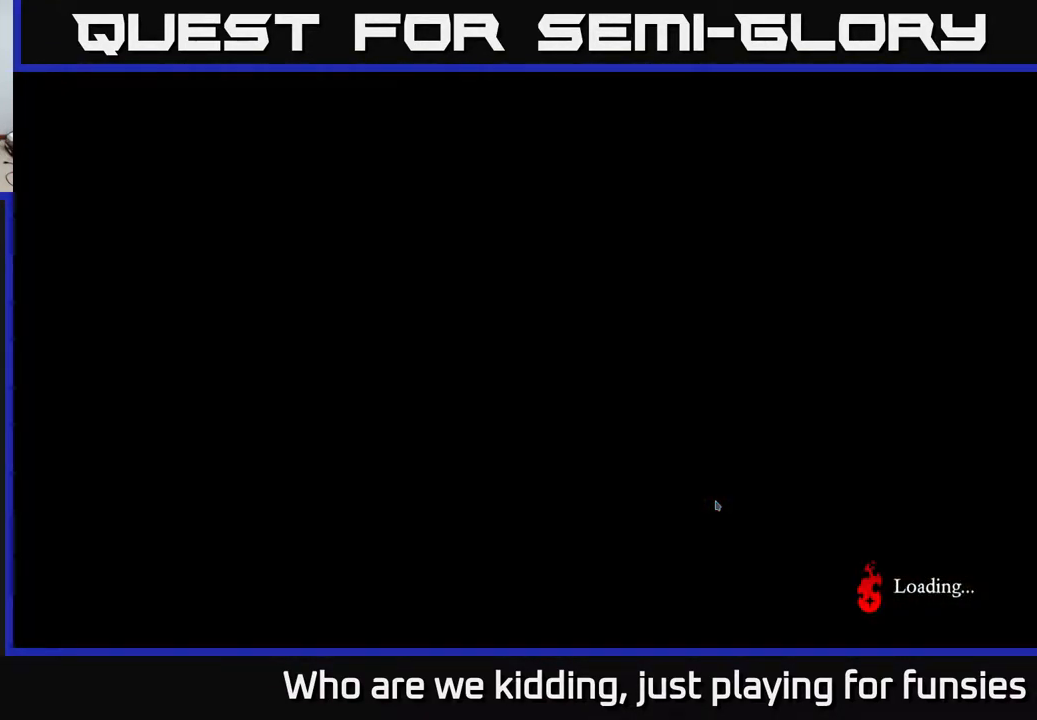
{"buttons": [], "left_stick": "center", "right_stick": "center", "events": []}
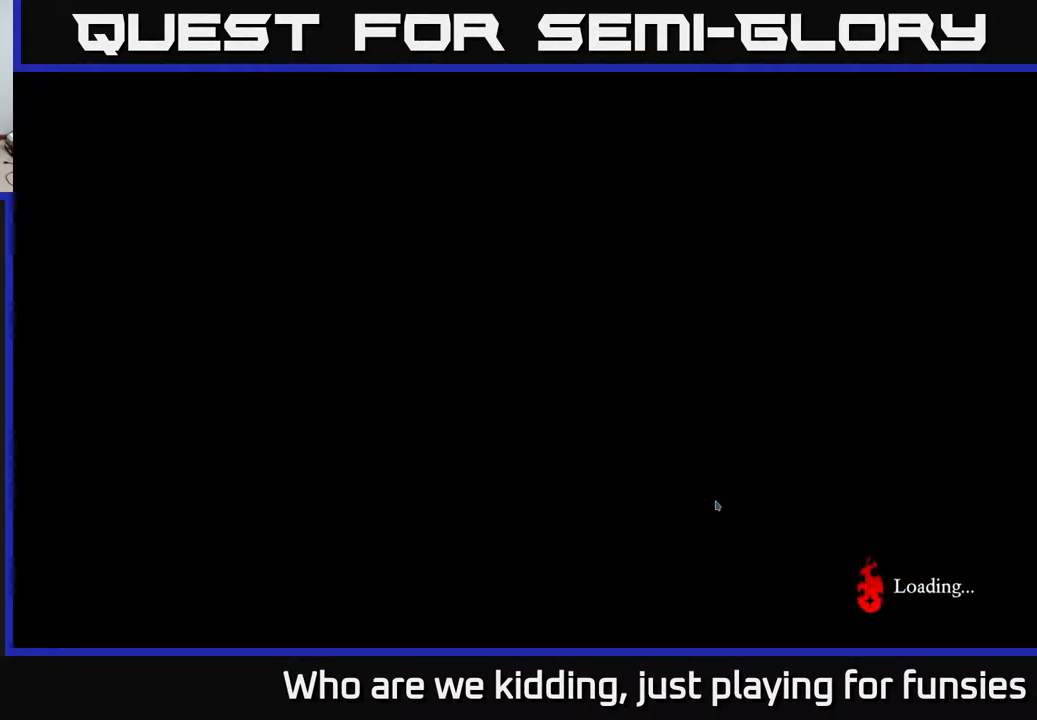
{"buttons": [], "left_stick": "center", "right_stick": "center", "events": []}
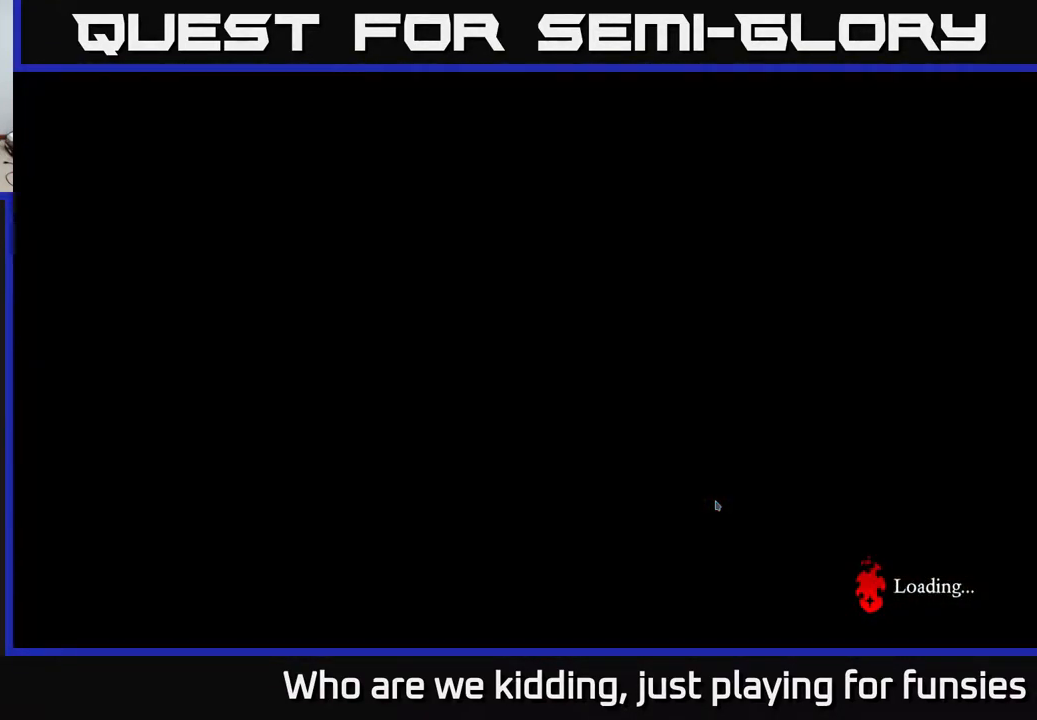
{"buttons": [], "left_stick": "center", "right_stick": "center", "events": []}
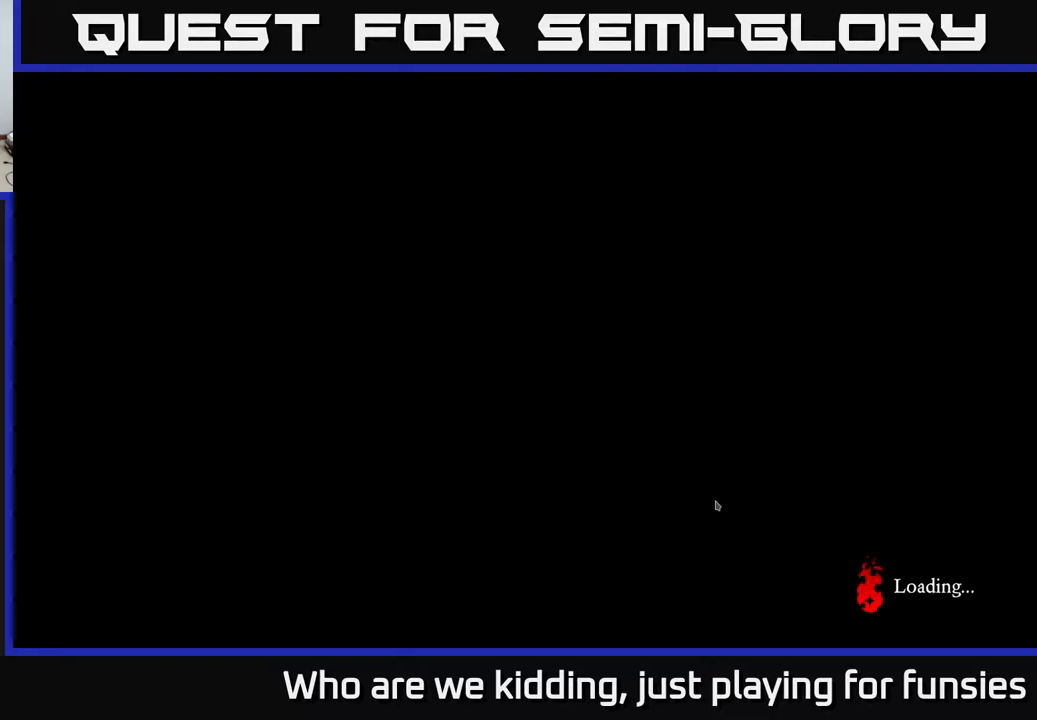
{"buttons": [], "left_stick": "center", "right_stick": "center", "events": []}
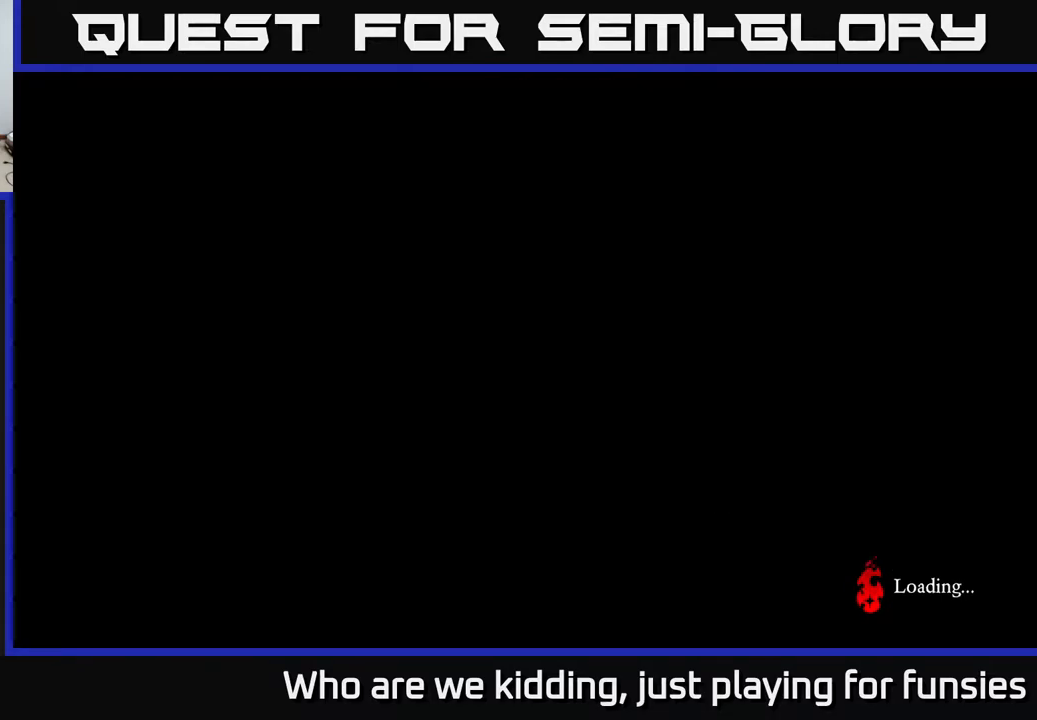
{"buttons": [], "left_stick": "center", "right_stick": "center", "events": []}
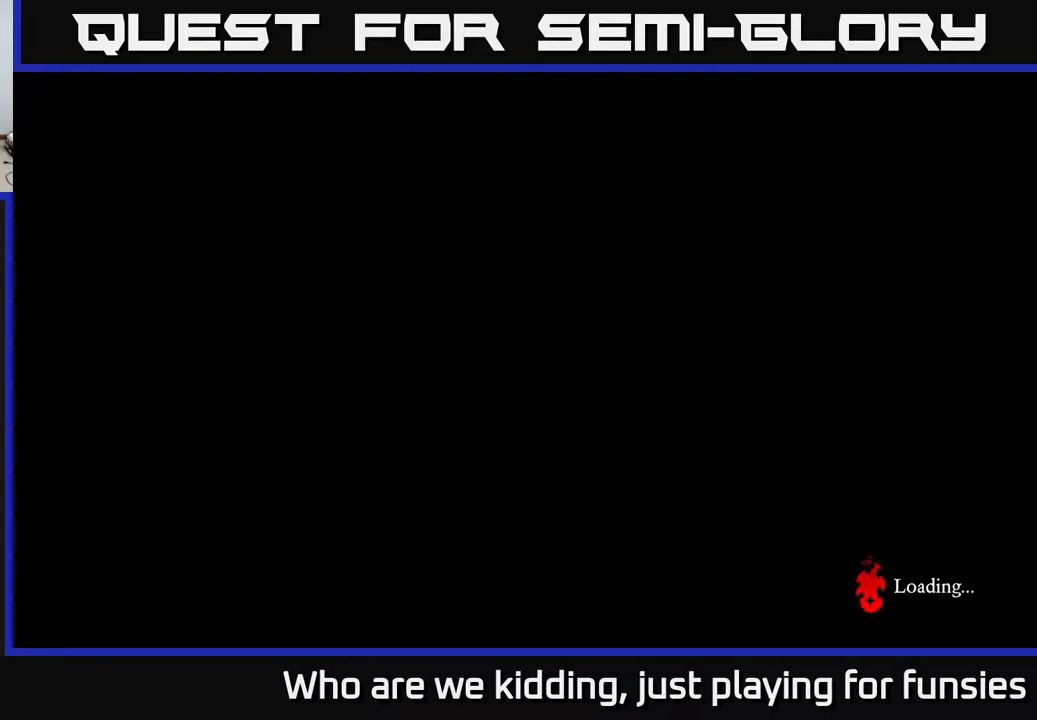
{"buttons": [], "left_stick": "center", "right_stick": "center", "events": []}
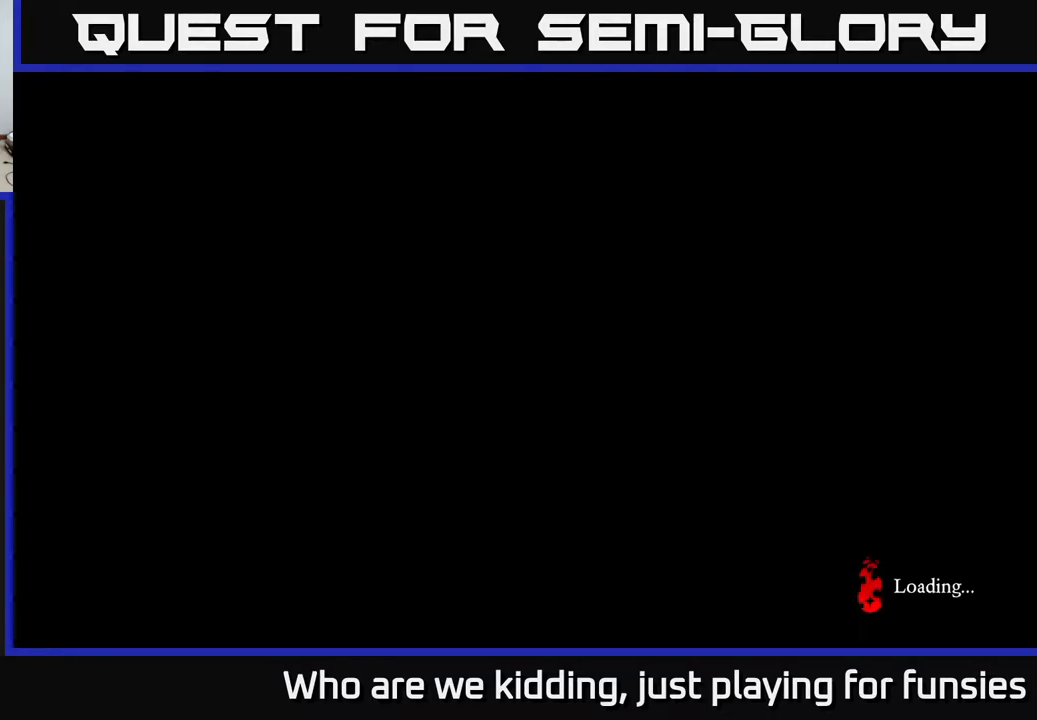
{"buttons": [], "left_stick": "center", "right_stick": "center", "events": []}
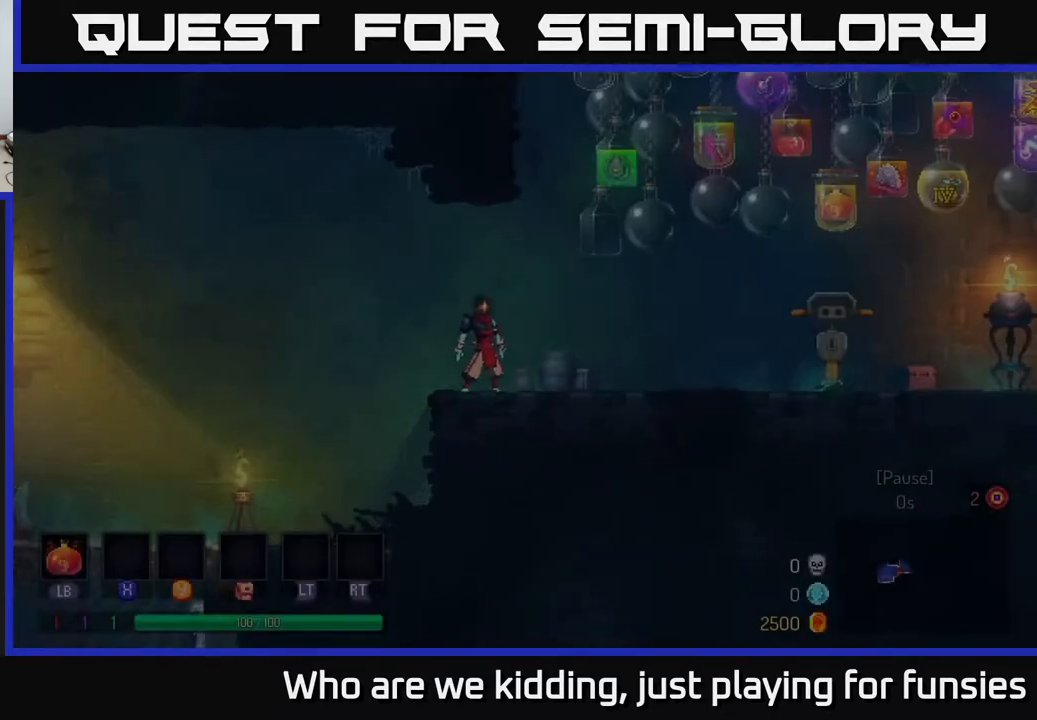
{"buttons": [], "left_stick": "center", "right_stick": "center", "events": []}
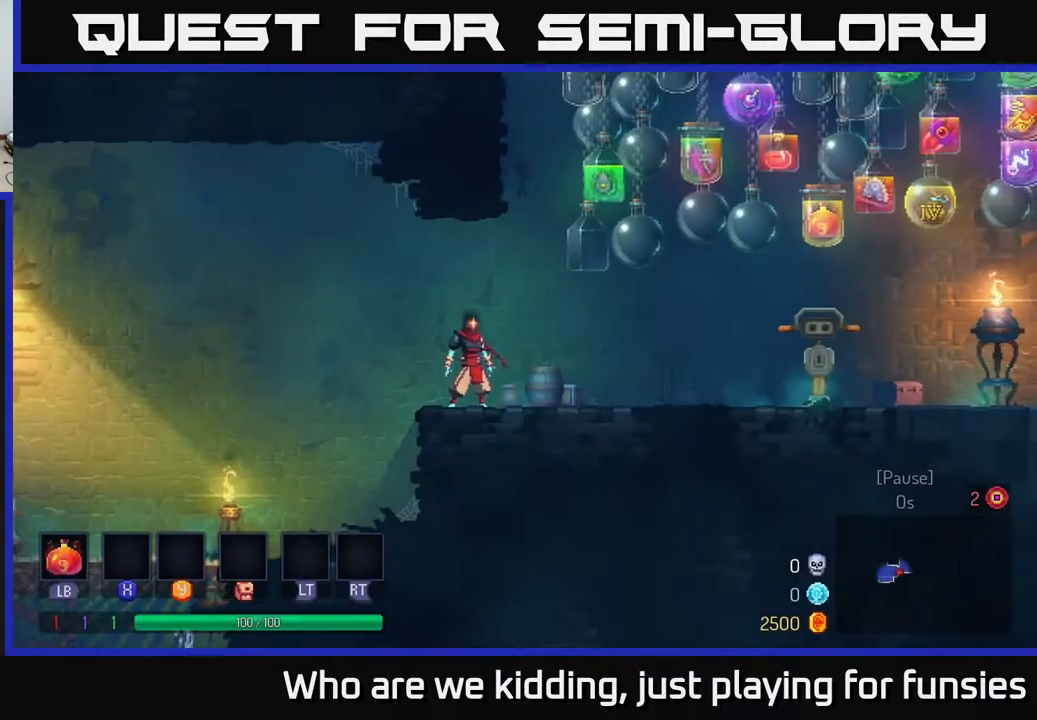
{"buttons": [], "left_stick": "right", "right_stick": "center", "events": [[350, "left_stick", "right"]]}
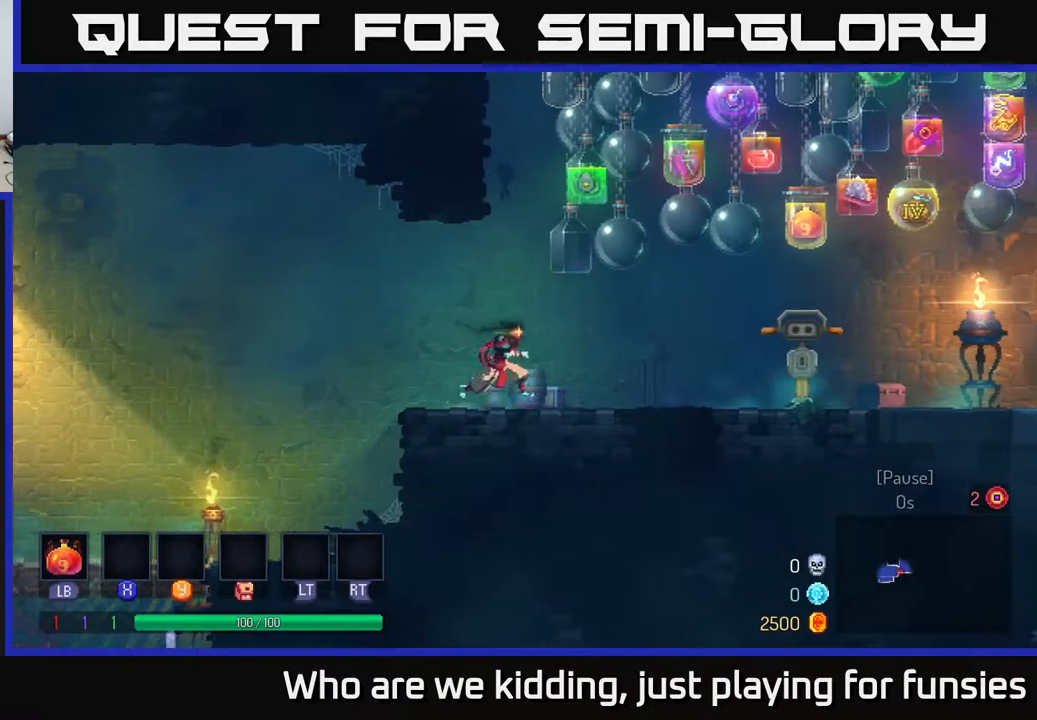
{"buttons": [], "left_stick": "right", "right_stick": "center", "events": []}
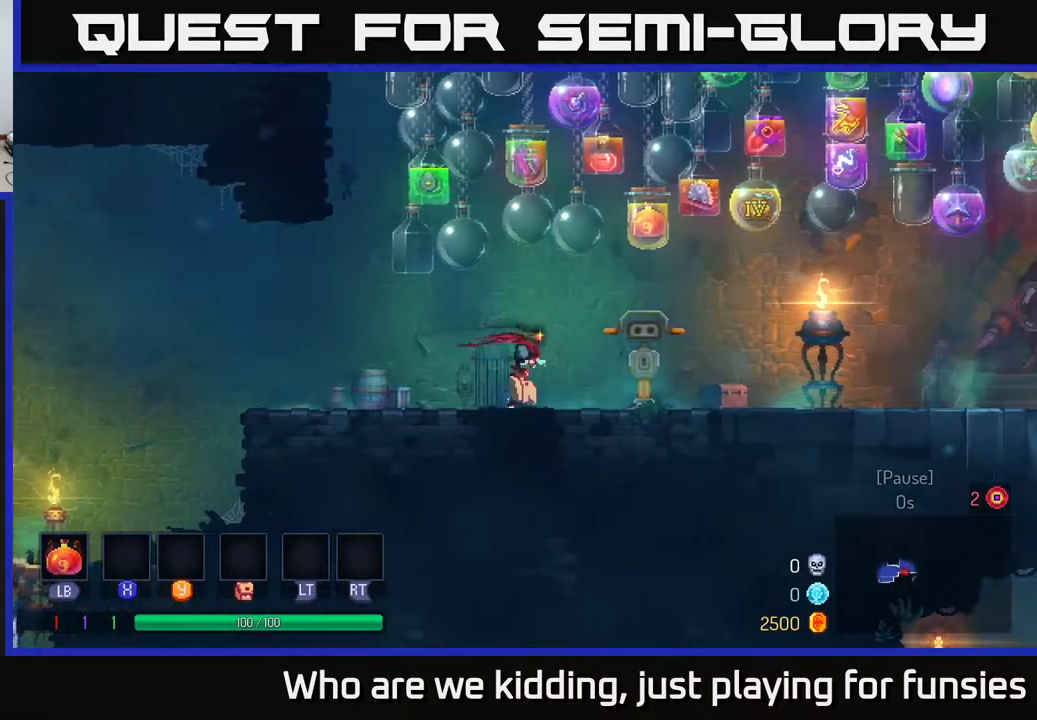
{"buttons": [], "left_stick": "right", "right_stick": "center", "events": [[117, "B", "down"], [300, "B", "up"]]}
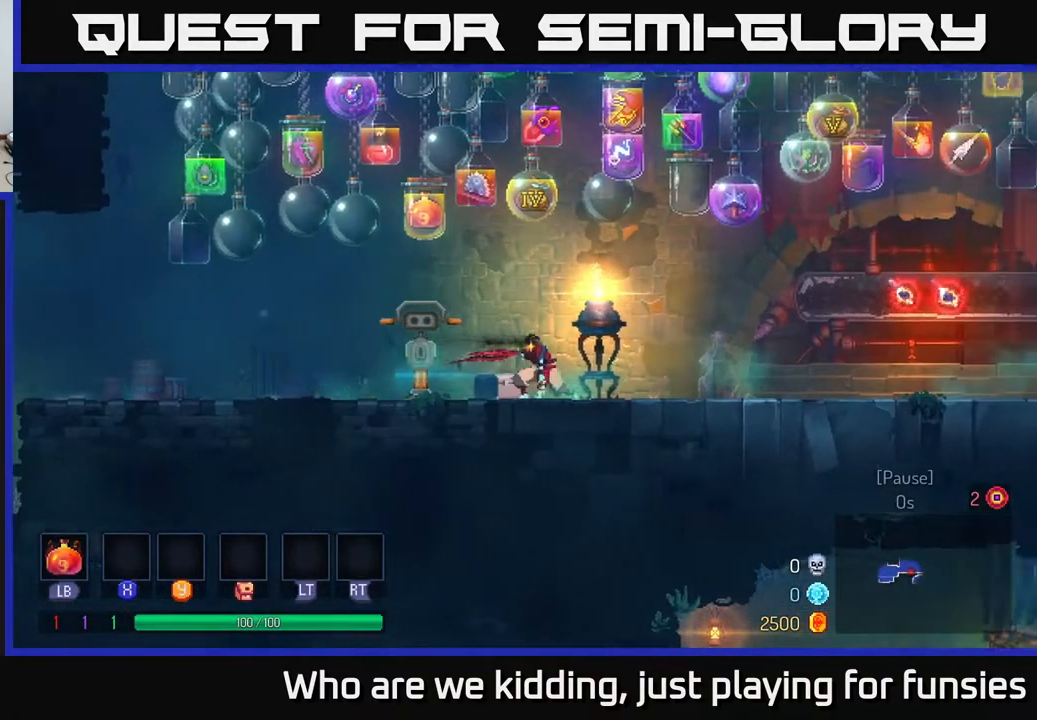
{"buttons": [], "left_stick": "right", "right_stick": "center", "events": []}
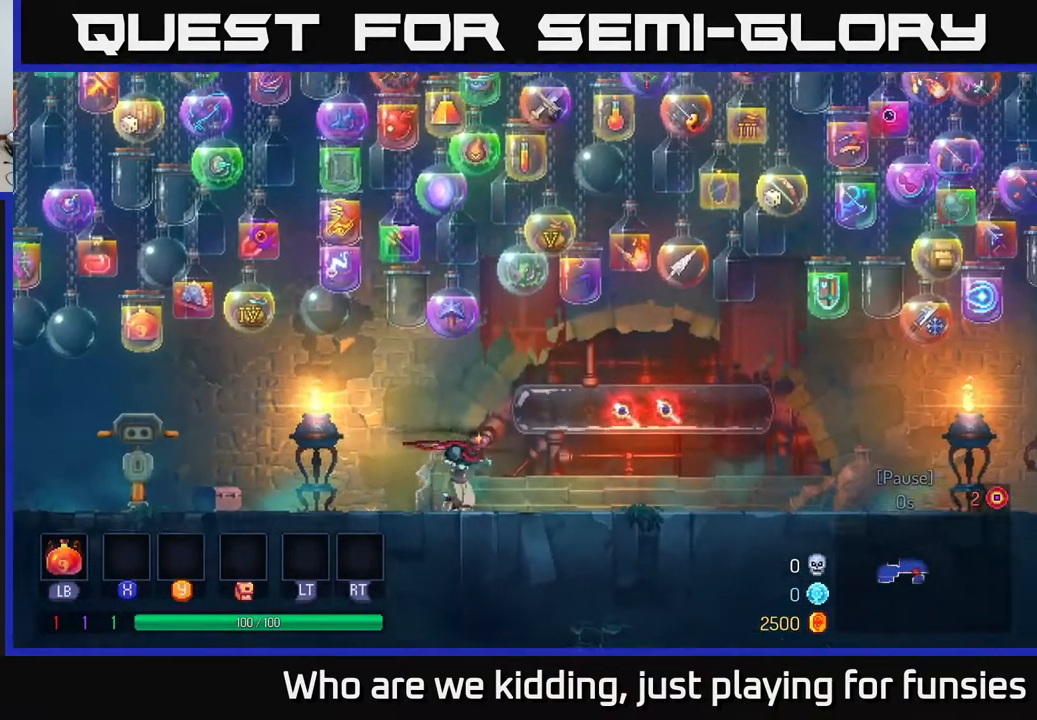
{"buttons": [], "left_stick": "right", "right_stick": "center", "events": []}
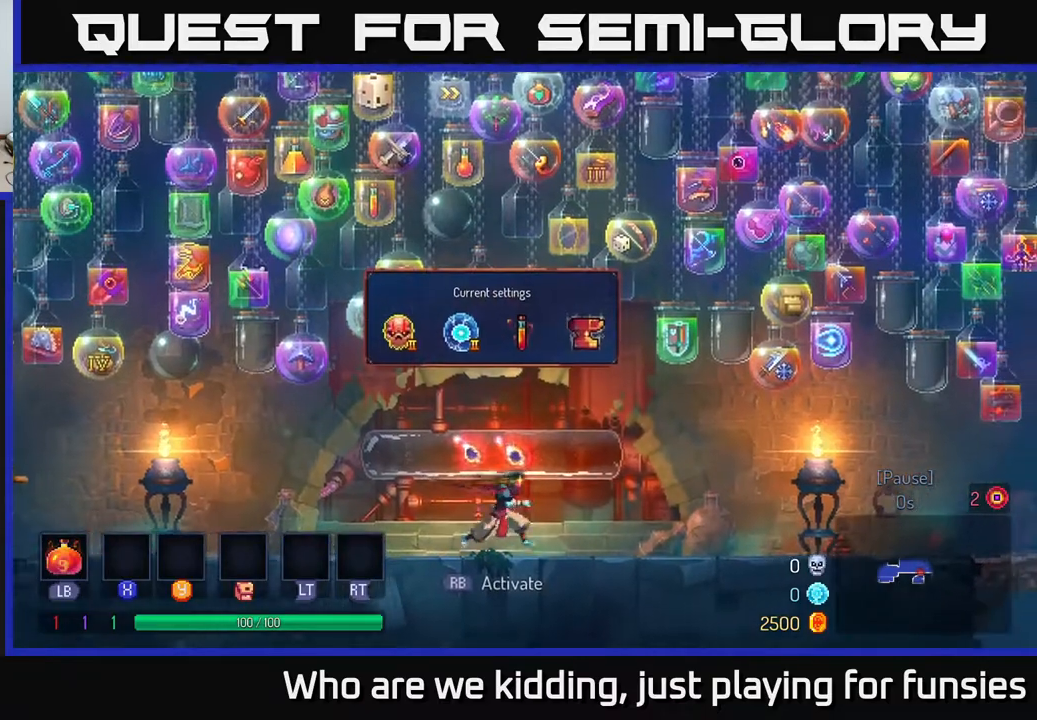
{"buttons": [], "left_stick": "right", "right_stick": "center", "events": [[267, "B", "down"], [400, "B", "up"]]}
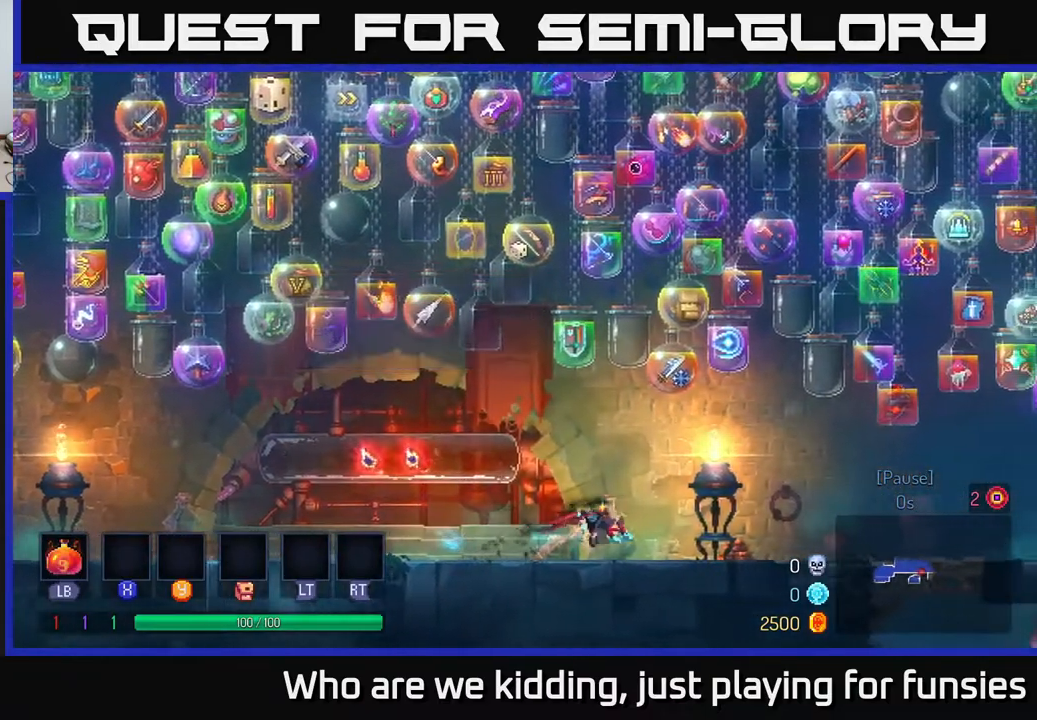
{"buttons": [], "left_stick": "right", "right_stick": "center", "events": []}
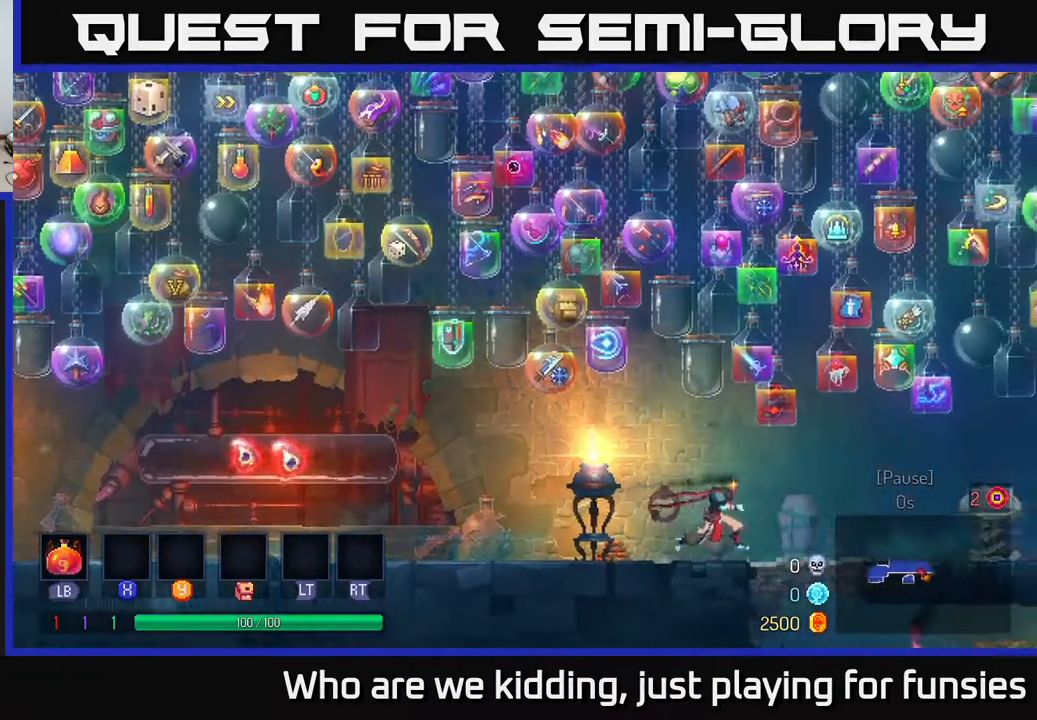
{"buttons": [], "left_stick": "center", "right_stick": "center", "events": [[283, "left_stick", "center"]]}
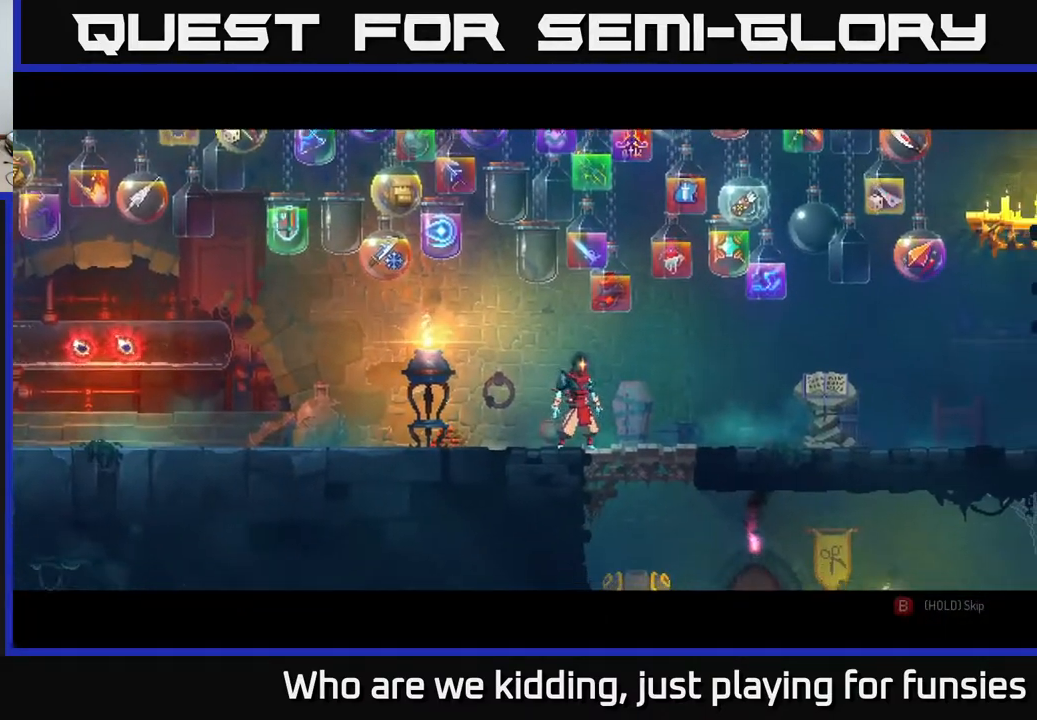
{"buttons": ["B"], "left_stick": "center", "right_stick": "center", "events": [[200, "B", "down"]]}
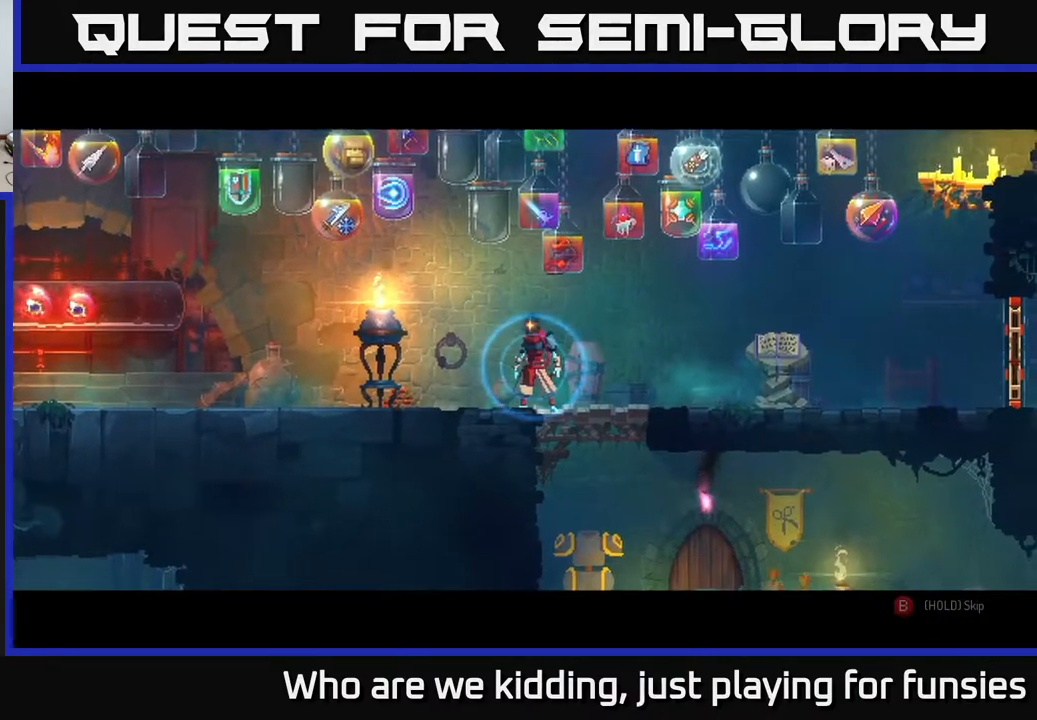
{"buttons": ["B"], "left_stick": "center", "right_stick": "center", "events": []}
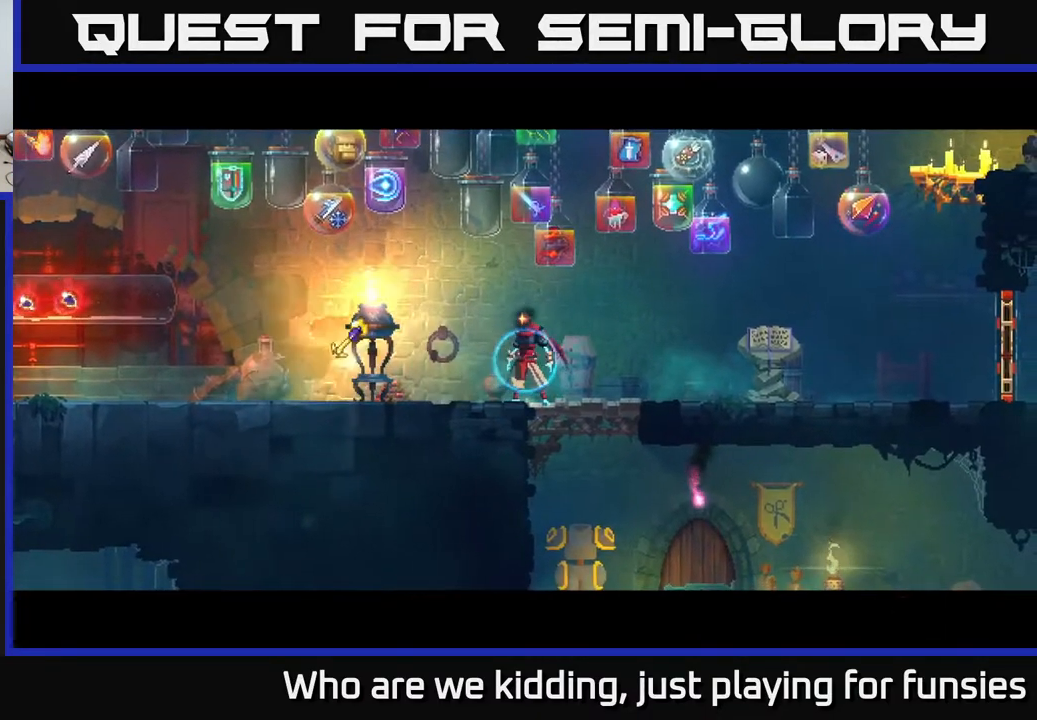
{"buttons": [], "left_stick": "left", "right_stick": "center", "events": [[317, "B", "up"], [317, "left_stick", "left"]]}
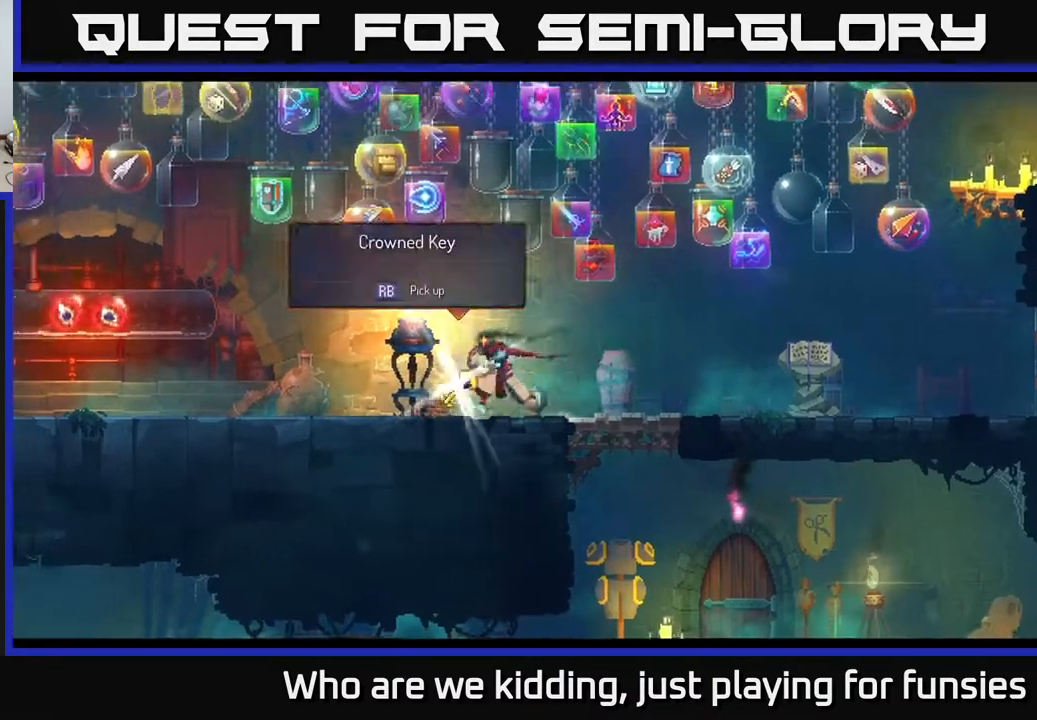
{"buttons": [], "left_stick": "right", "right_stick": "center", "events": [[50, "R1", "down"], [117, "left_stick", "right"], [133, "R1", "up"], [283, "B", "down"], [433, "B", "up"]]}
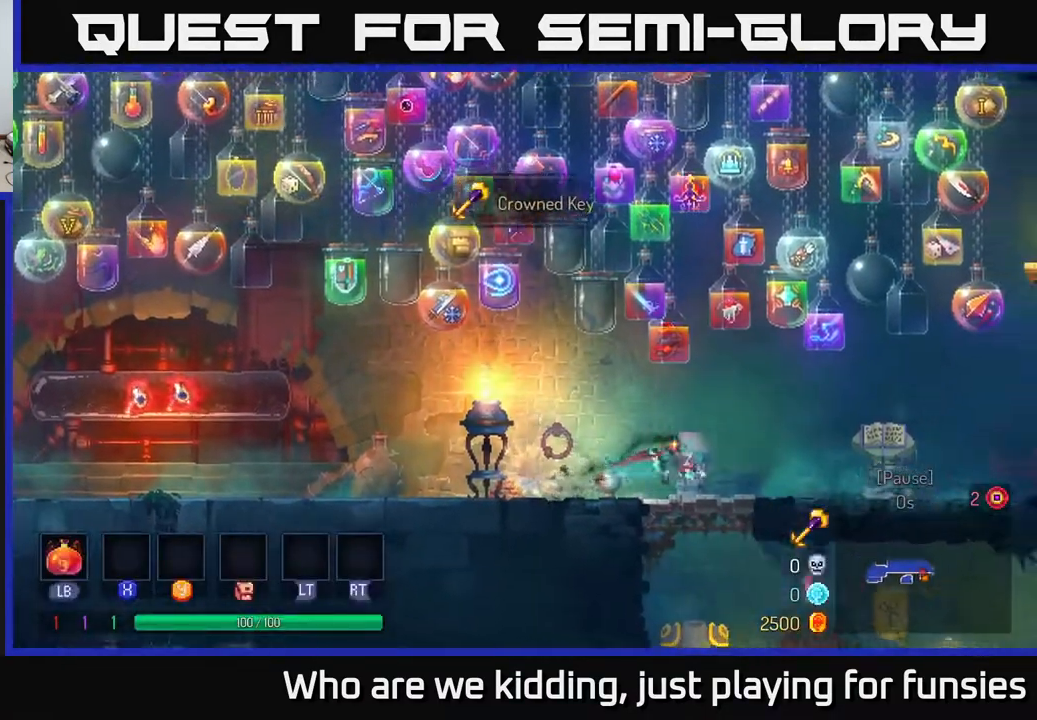
{"buttons": [], "left_stick": "right", "right_stick": "center", "events": [[233, "left_stick", "center"], [433, "left_stick", "right"]]}
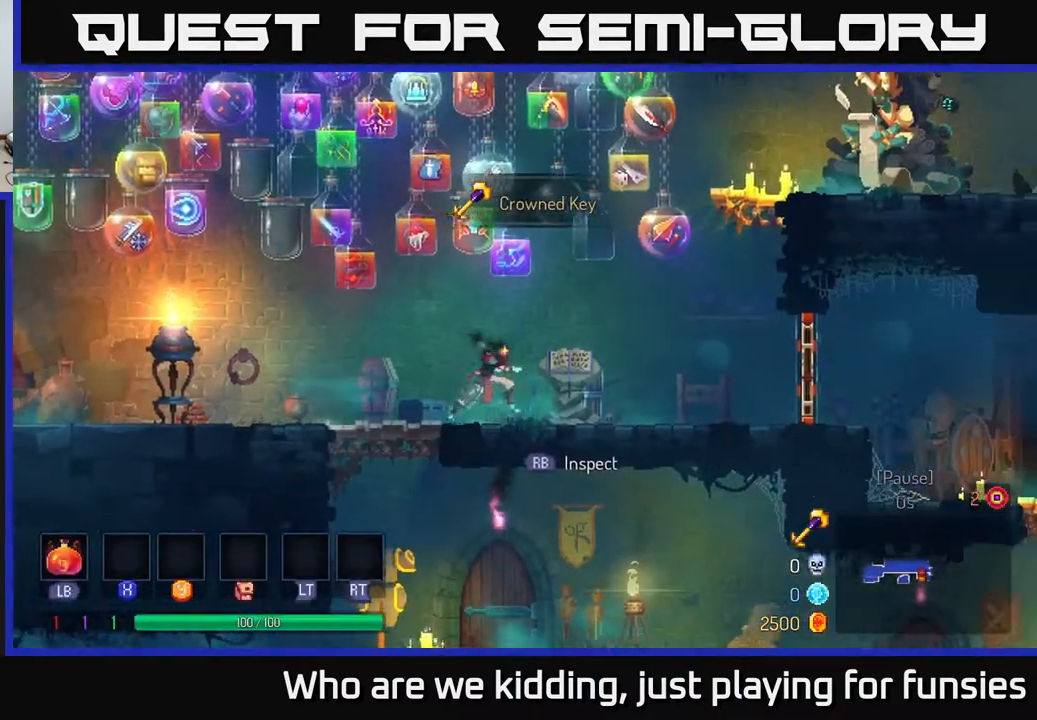
{"buttons": ["A"], "left_stick": "up-right", "right_stick": "center", "events": [[233, "A", "down"], [317, "left_stick", "up-right"], [350, "A", "up"], [450, "A", "down"]]}
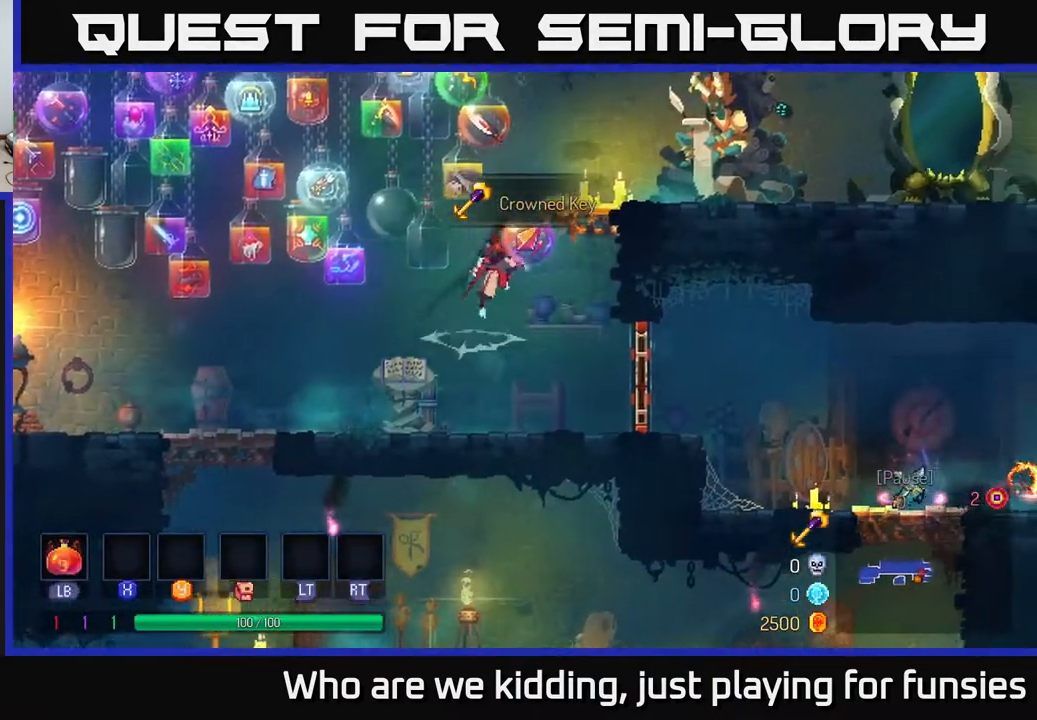
{"buttons": [], "left_stick": "up-right", "right_stick": "center", "events": [[200, "A", "up"]]}
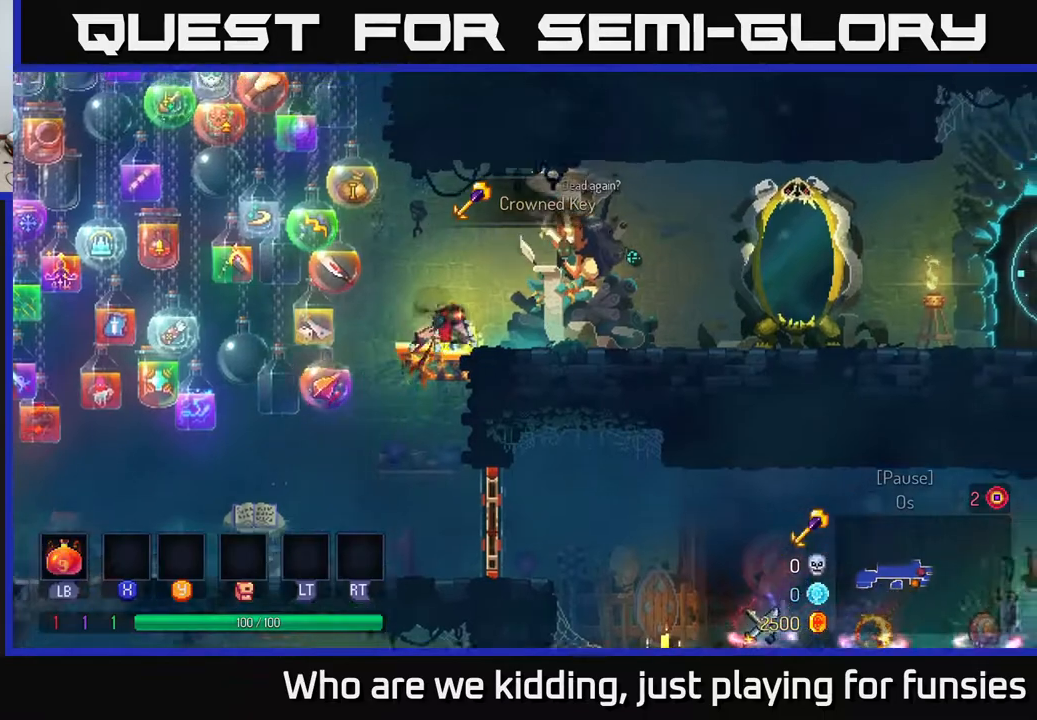
{"buttons": [], "left_stick": "right", "right_stick": "center", "events": [[50, "left_stick", "right"], [117, "B", "down"], [250, "B", "up"]]}
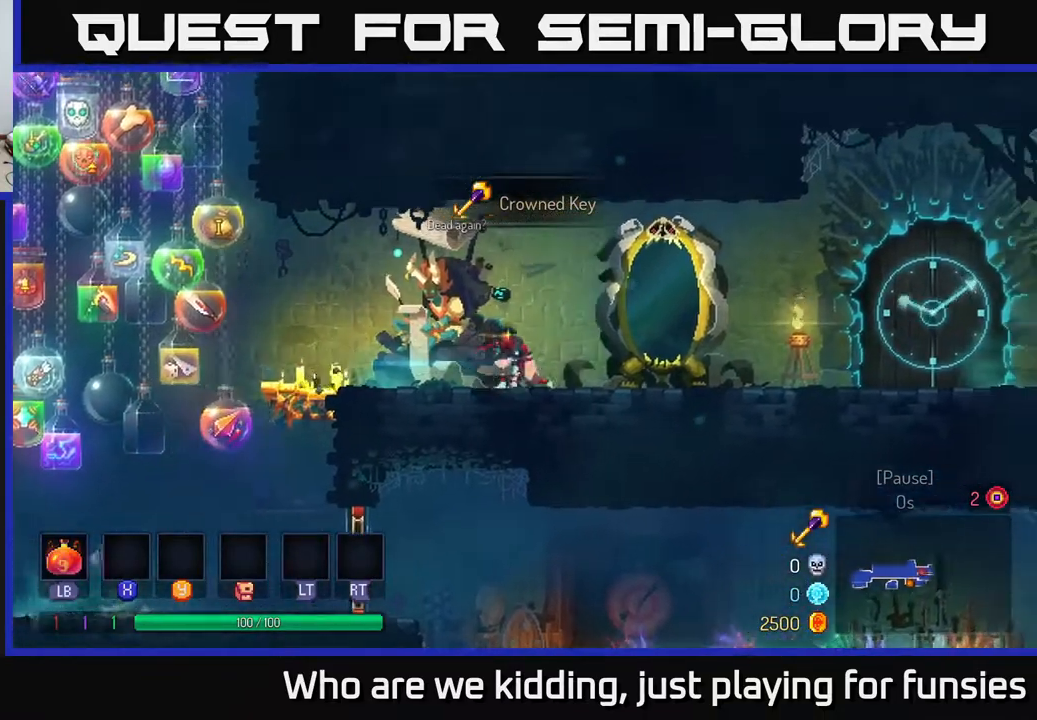
{"buttons": [], "left_stick": "right", "right_stick": "center", "events": []}
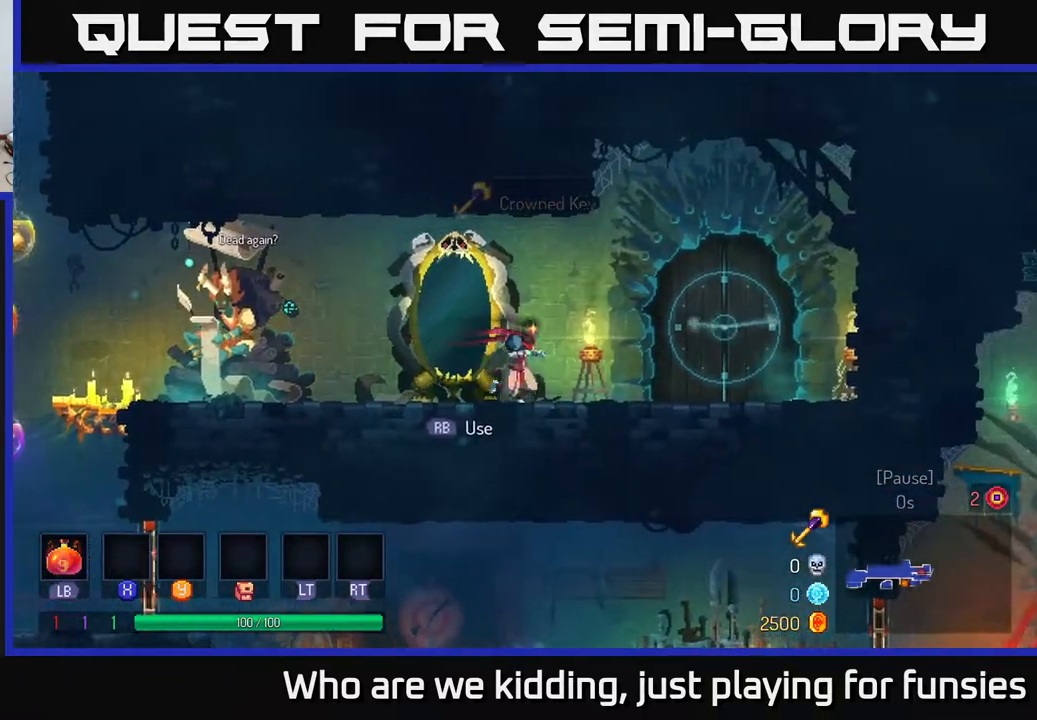
{"buttons": [], "left_stick": "left", "right_stick": "center", "events": [[183, "left_stick", "center"], [233, "left_stick", "left"]]}